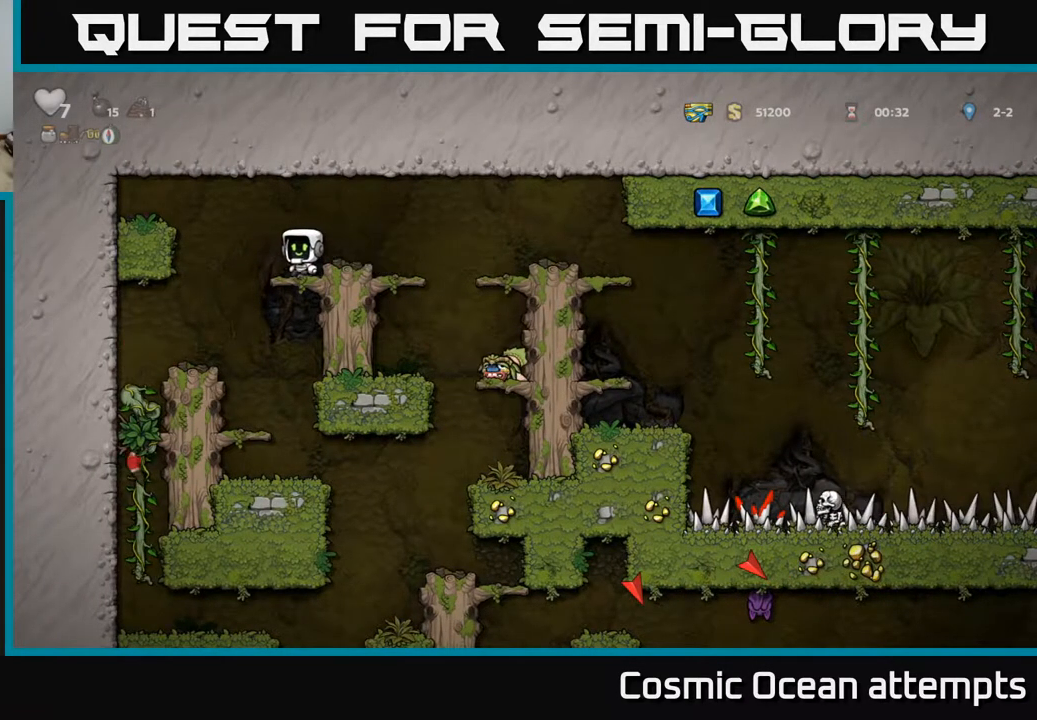
Gameplay with a controller (Xbox layout); each line is a JSON object with the inputs held at the frame after it. "events" lists button and stick changes between this image and that frame as [ms after this image, input, new state], when the widget could be followed in between. Not read: left_stick.
{"buttons": [], "right_stick": "center", "events": [[383, "DPAD_LEFT", "up"]]}
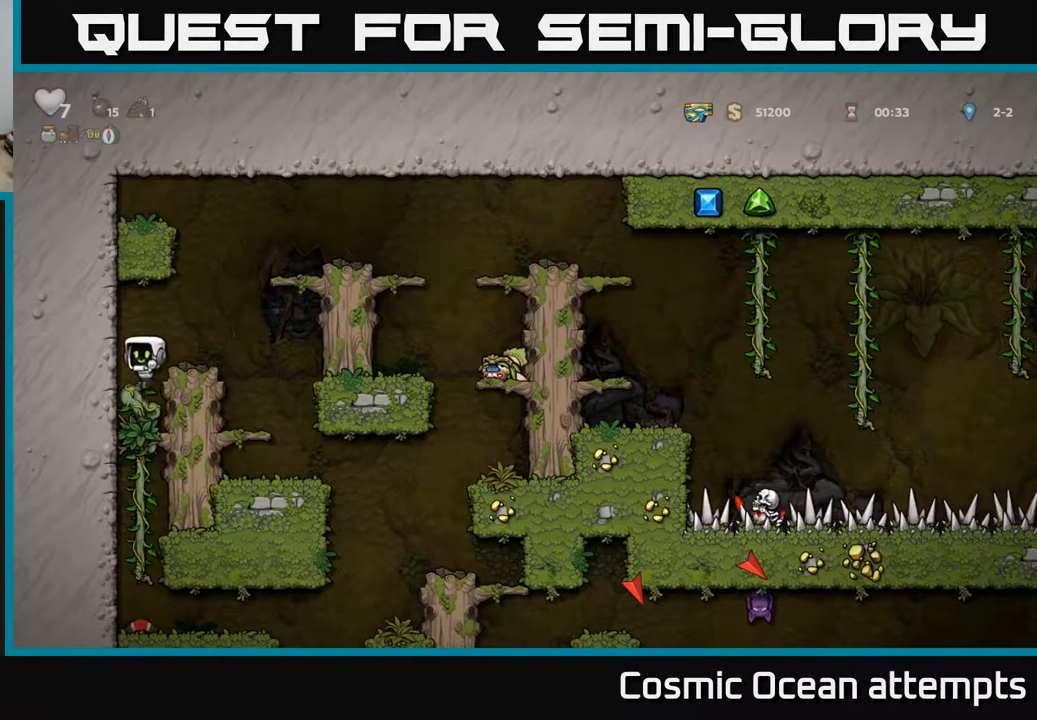
{"buttons": ["A", "DPAD_DOWN"], "right_stick": "center", "events": [[400, "DPAD_DOWN", "down"], [500, "A", "down"]]}
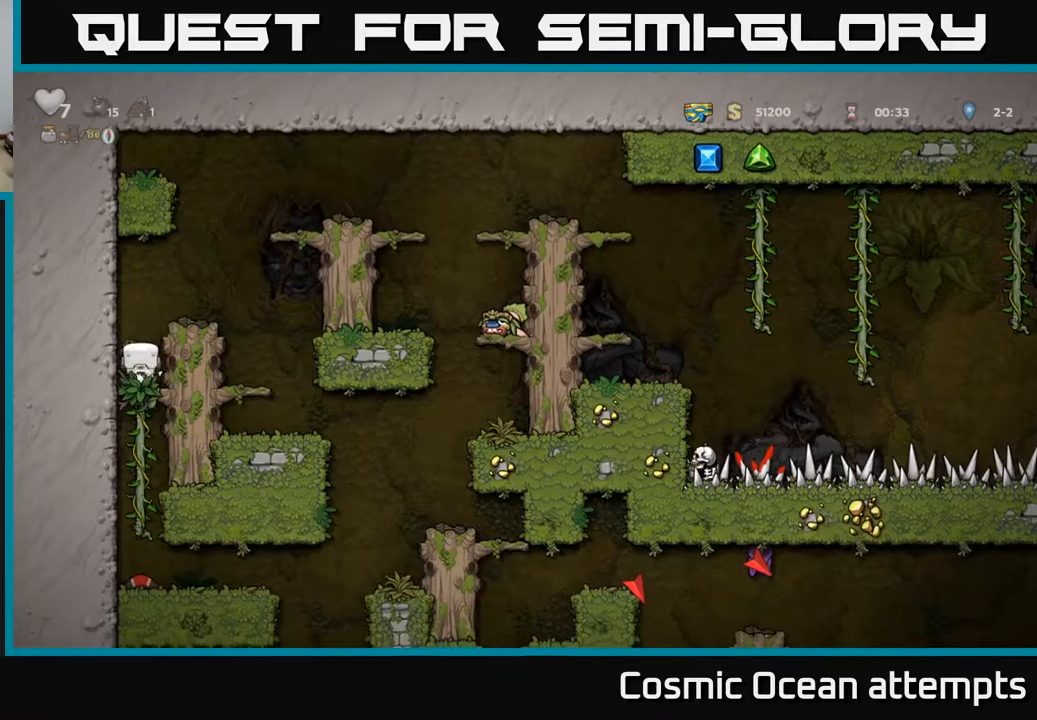
{"buttons": ["X"], "right_stick": "center", "events": [[83, "A", "up"], [133, "DPAD_DOWN", "up"], [333, "DPAD_DOWN", "down"], [433, "X", "down"], [500, "DPAD_DOWN", "up"]]}
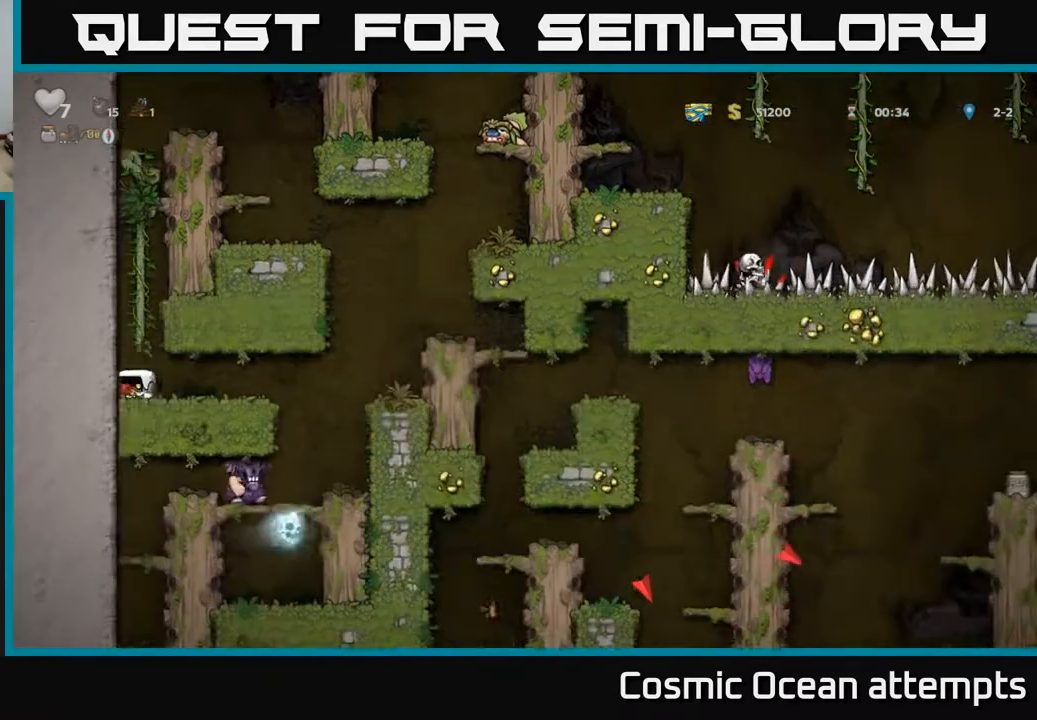
{"buttons": ["DPAD_UP"], "right_stick": "center", "events": [[50, "X", "up"], [300, "A", "down"], [333, "DPAD_UP", "down"], [450, "A", "up"]]}
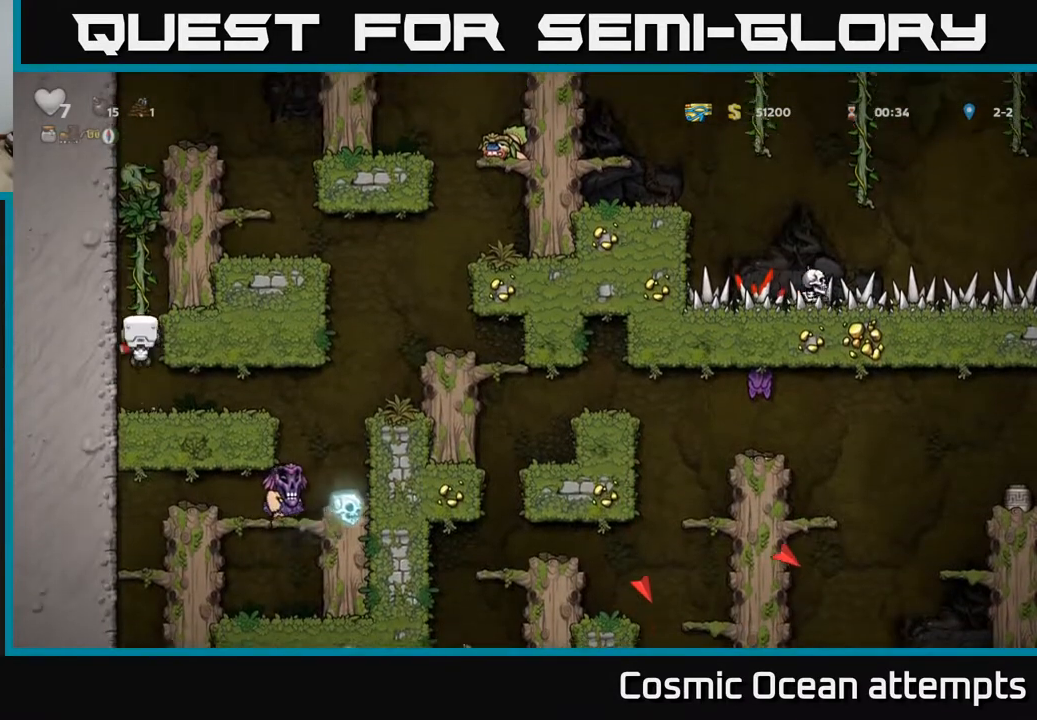
{"buttons": ["A", "DPAD_UP"], "right_stick": "center", "events": [[400, "A", "down"]]}
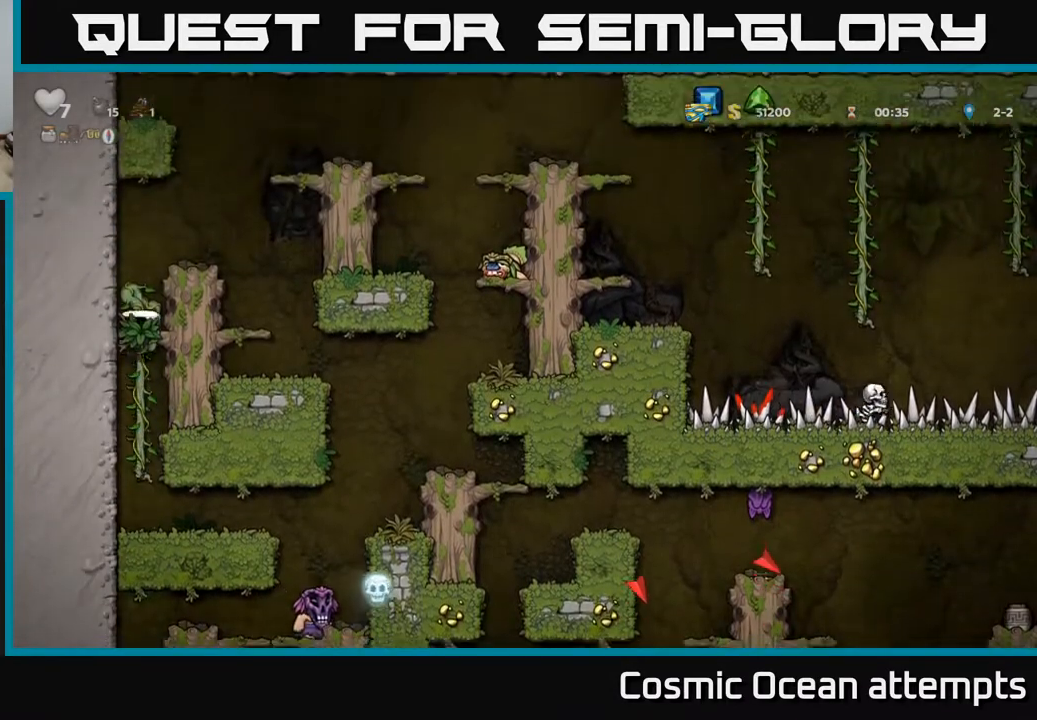
{"buttons": ["A", "DPAD_RIGHT"], "right_stick": "center", "events": [[117, "DPAD_RIGHT", "down"], [117, "DPAD_UP", "up"], [283, "A", "up"], [400, "A", "down"]]}
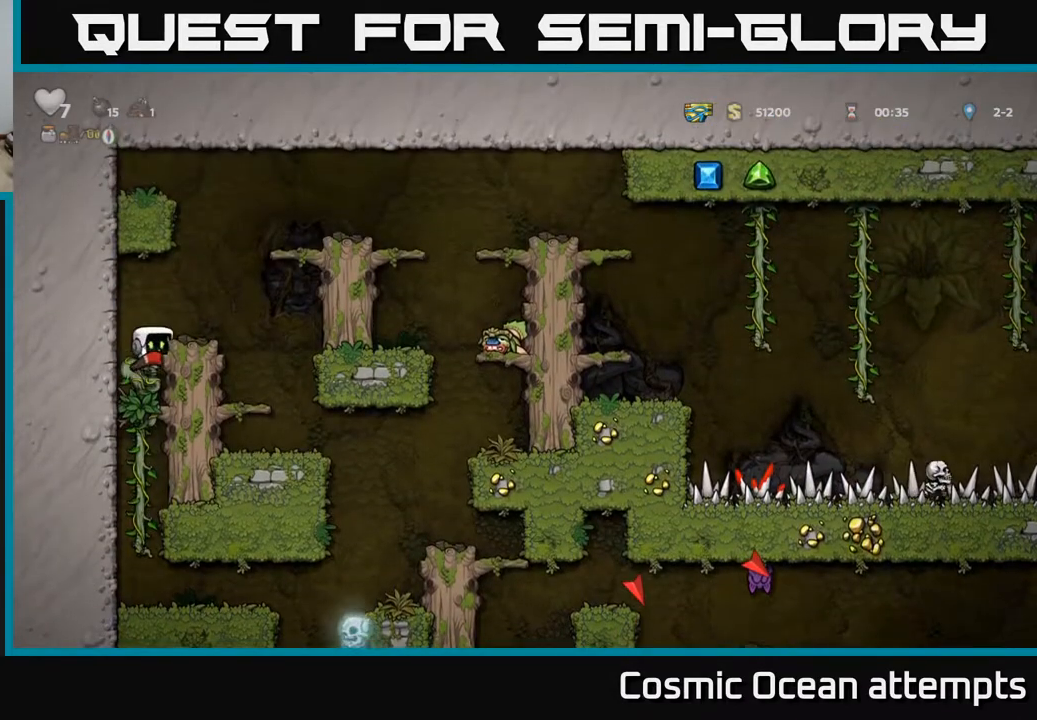
{"buttons": [], "right_stick": "center", "events": [[50, "A", "up"], [250, "DPAD_RIGHT", "up"]]}
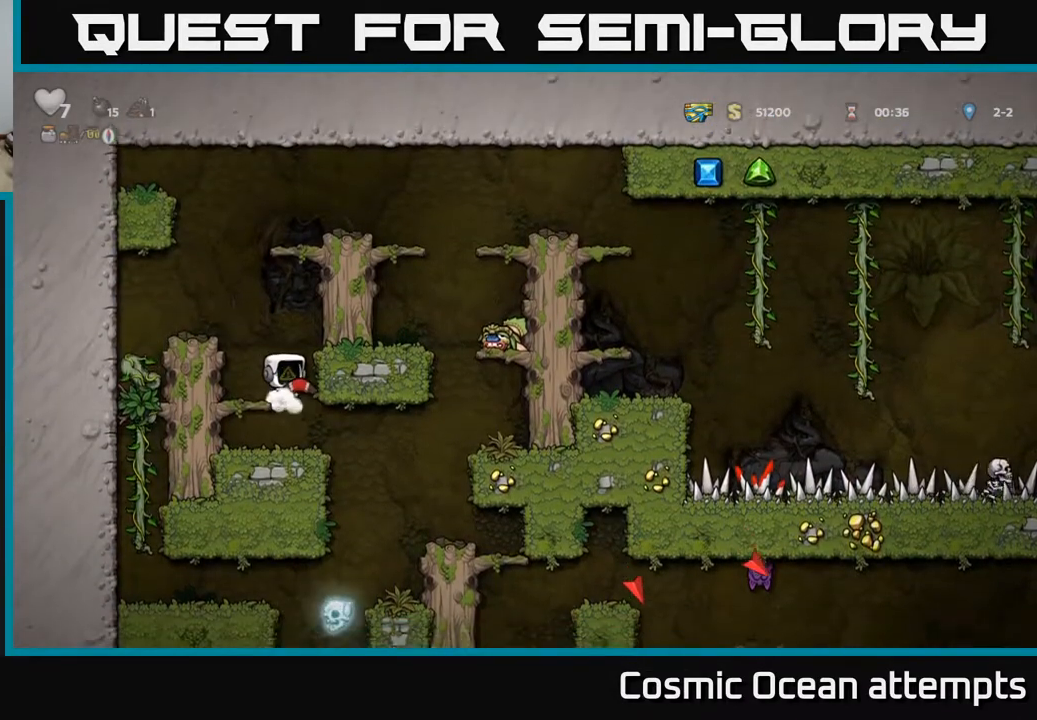
{"buttons": ["DPAD_RIGHT"], "right_stick": "center", "events": [[483, "DPAD_RIGHT", "down"]]}
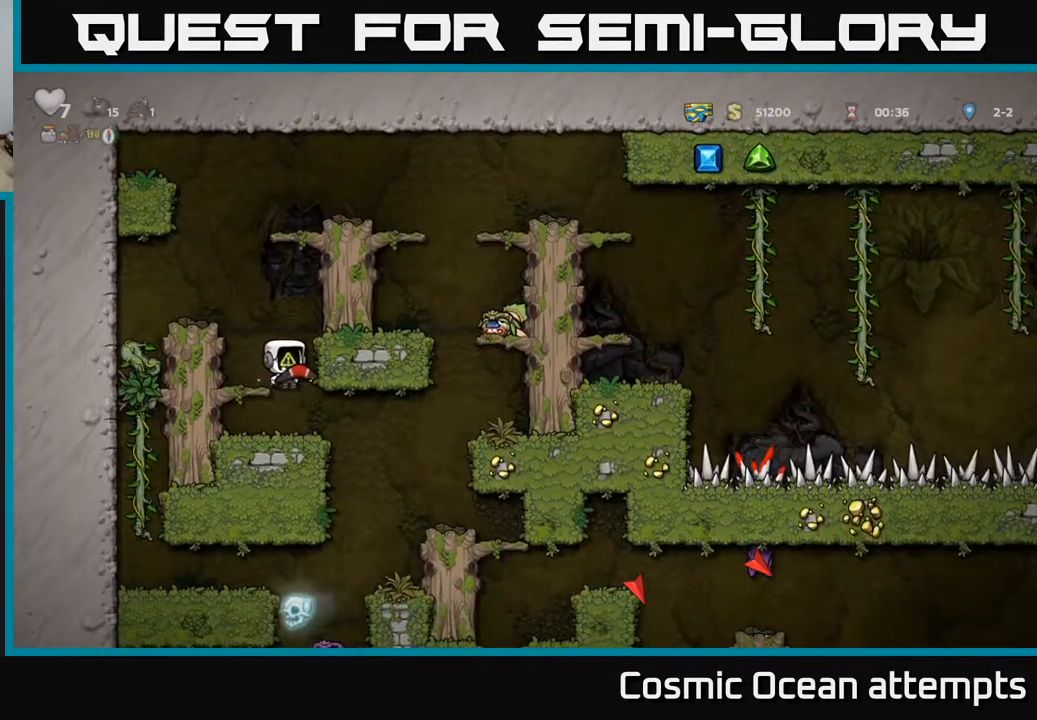
{"buttons": [], "right_stick": "center", "events": [[50, "DPAD_RIGHT", "up"]]}
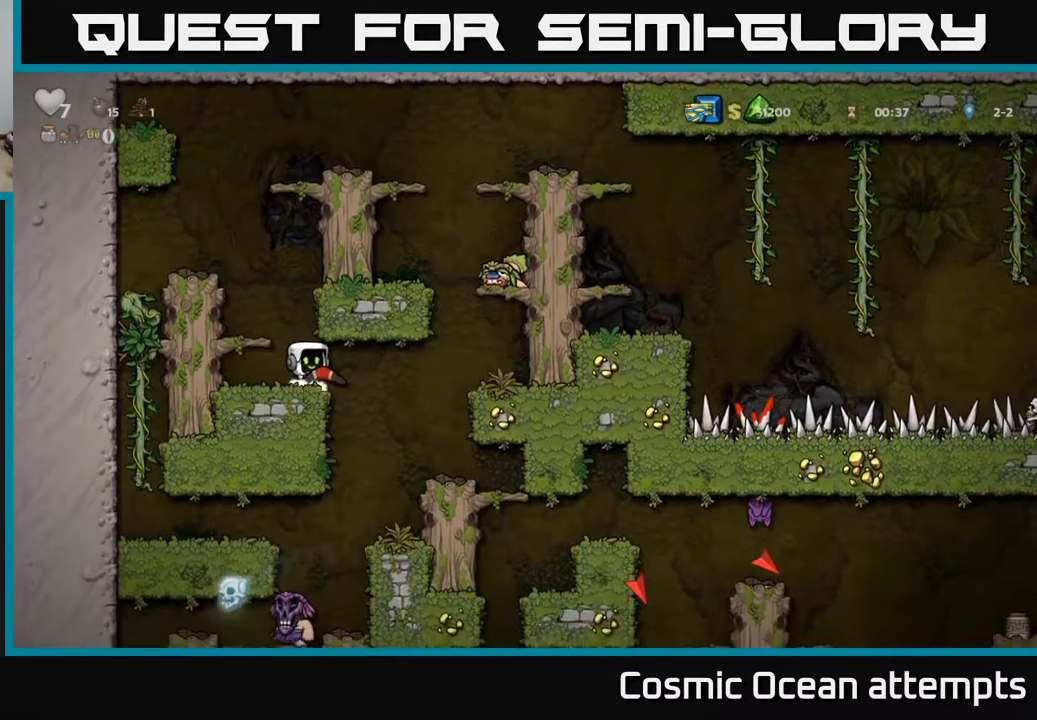
{"buttons": [], "right_stick": "center", "events": [[333, "DPAD_RIGHT", "down"], [500, "DPAD_RIGHT", "up"]]}
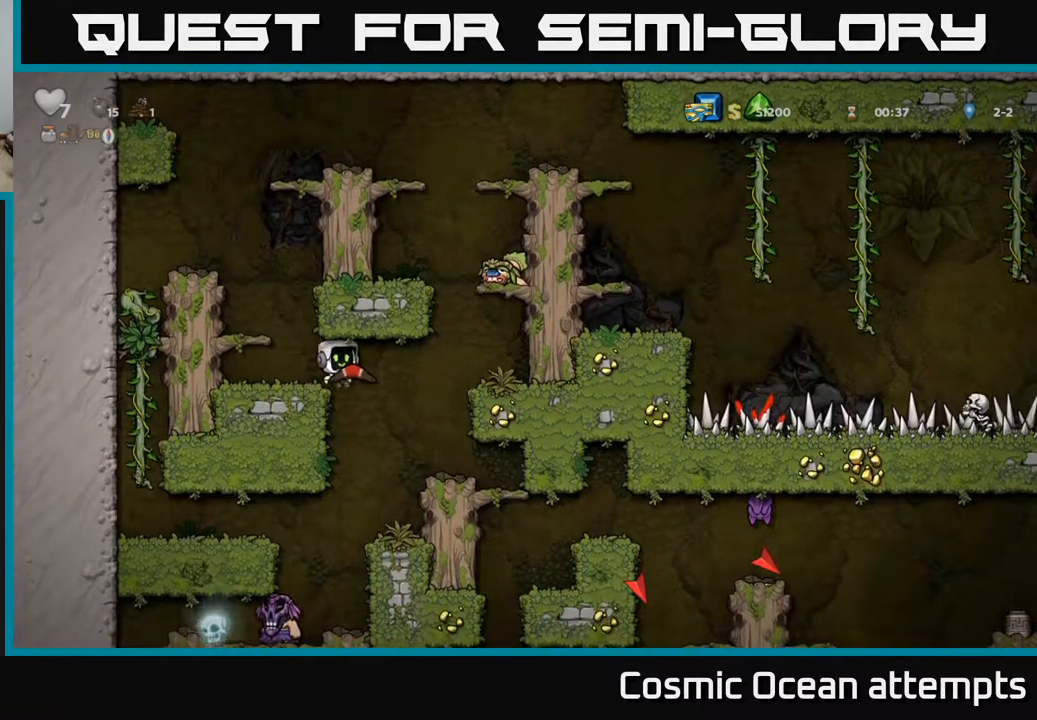
{"buttons": [], "right_stick": "center", "events": [[200, "DPAD_LEFT", "down"], [333, "DPAD_LEFT", "up"]]}
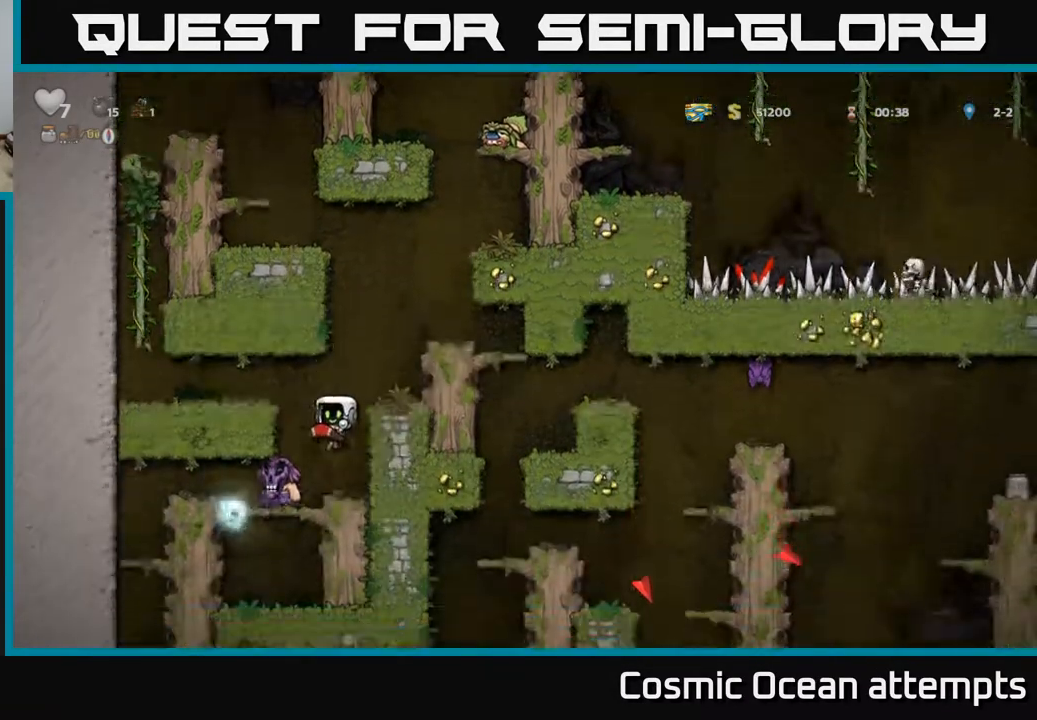
{"buttons": [], "right_stick": "center", "events": [[100, "X", "down"], [183, "X", "up"]]}
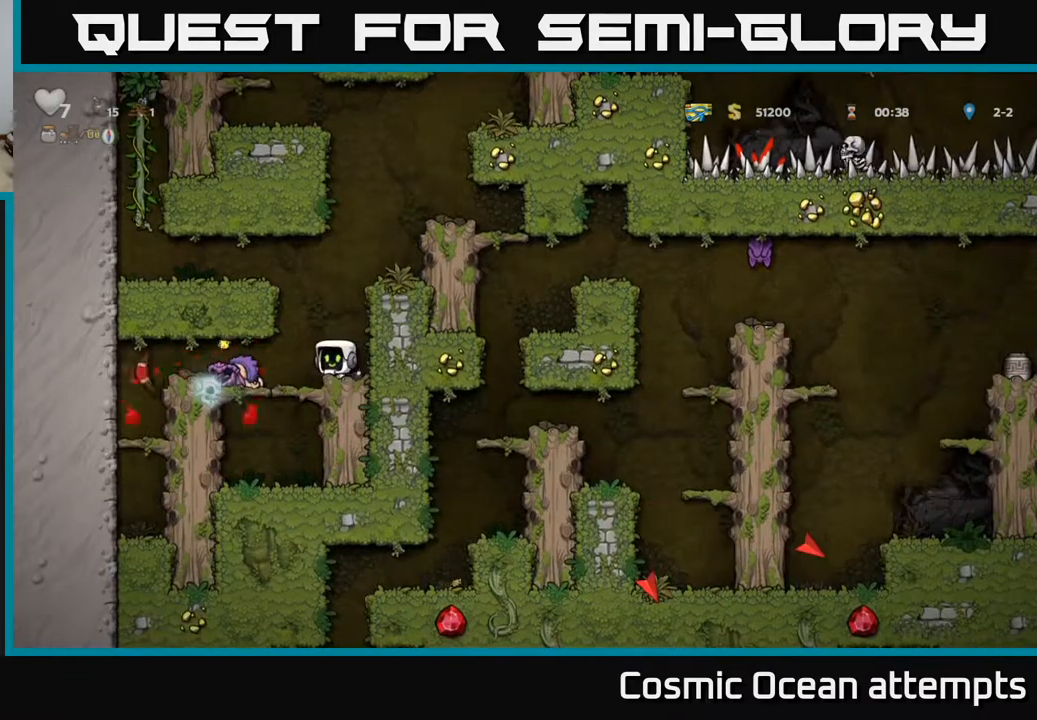
{"buttons": [], "right_stick": "center", "events": []}
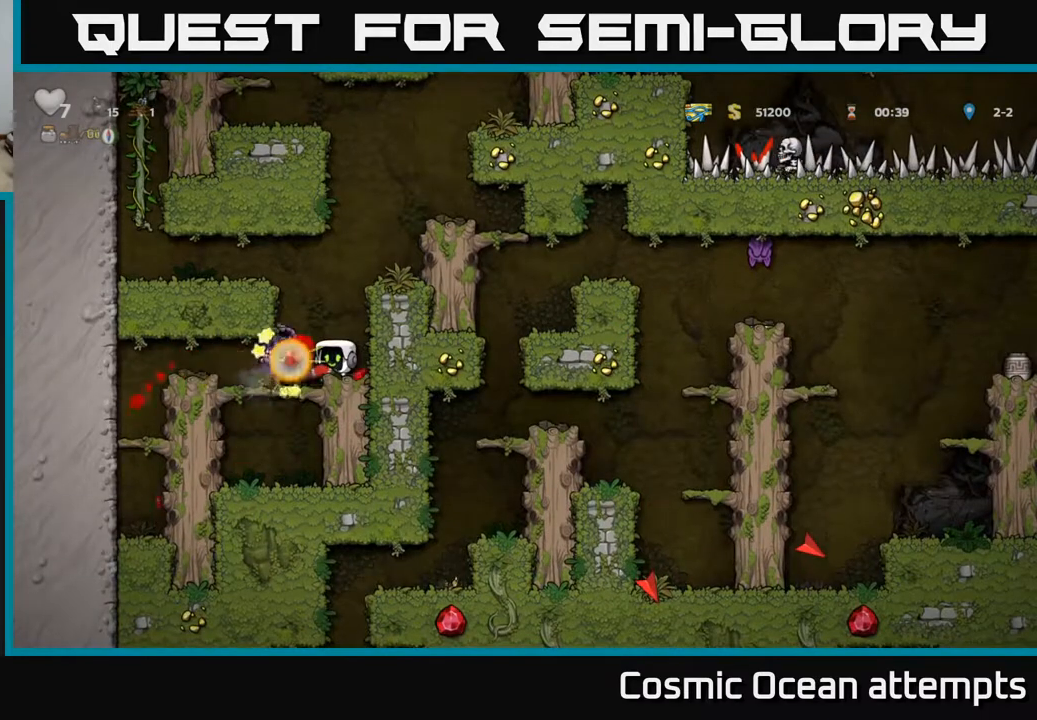
{"buttons": ["A", "DPAD_RIGHT"], "right_stick": "center", "events": [[450, "A", "down"], [467, "DPAD_RIGHT", "down"]]}
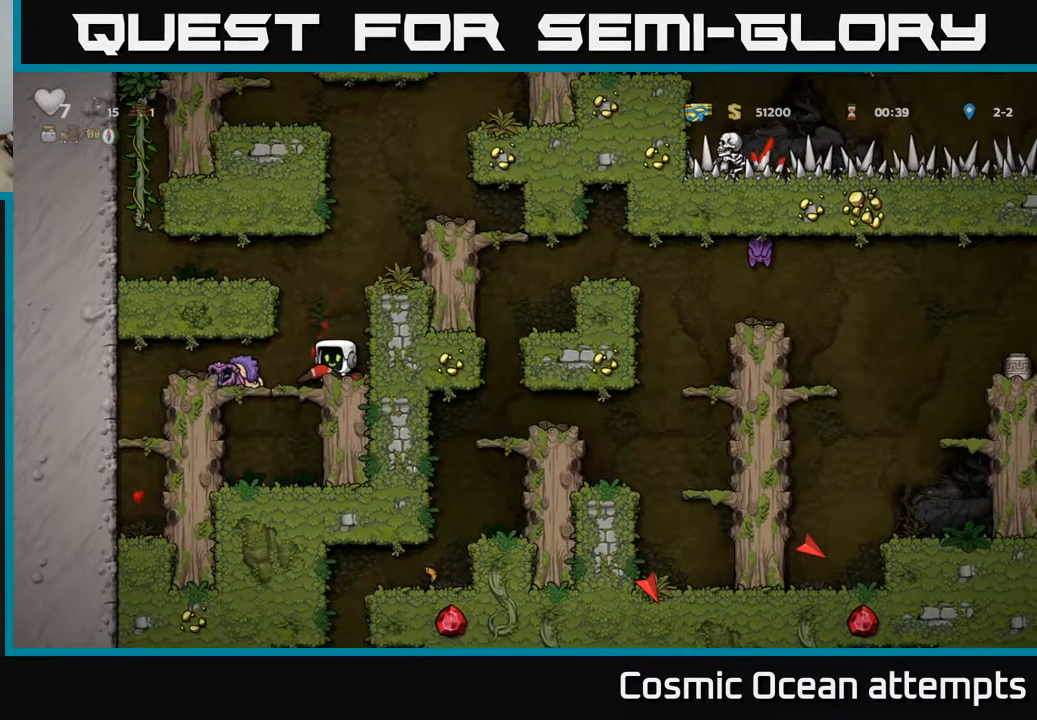
{"buttons": ["DPAD_RIGHT"], "right_stick": "center", "events": [[117, "A", "up"], [267, "A", "down"], [417, "A", "up"]]}
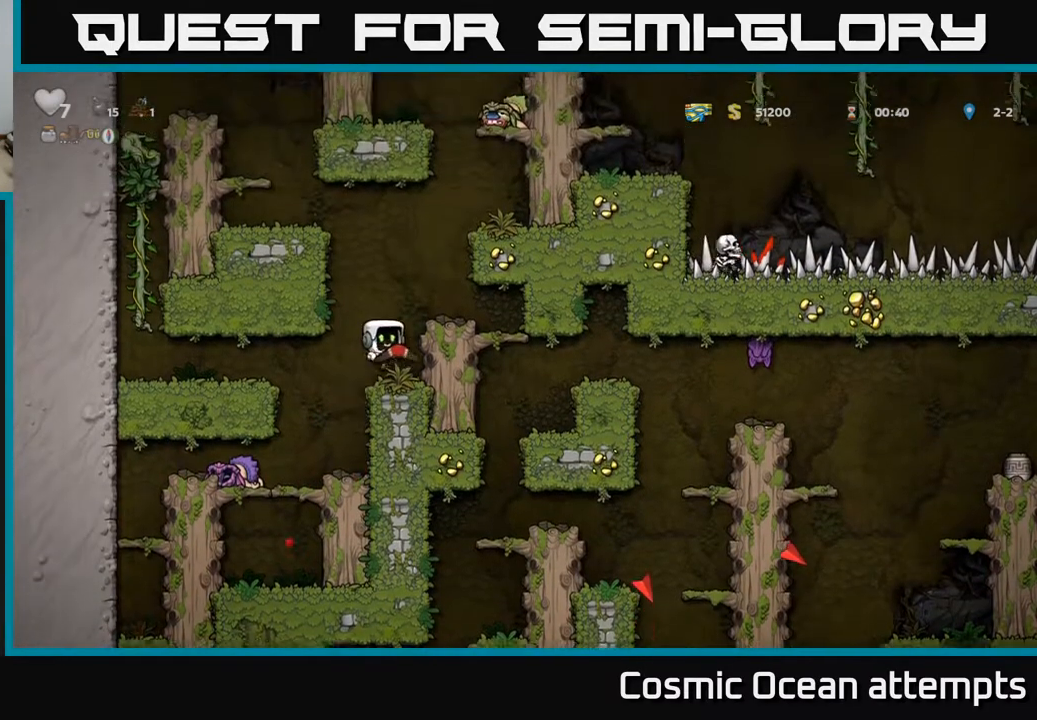
{"buttons": [], "right_stick": "center", "events": [[83, "A", "down"], [200, "A", "up"], [400, "DPAD_RIGHT", "up"]]}